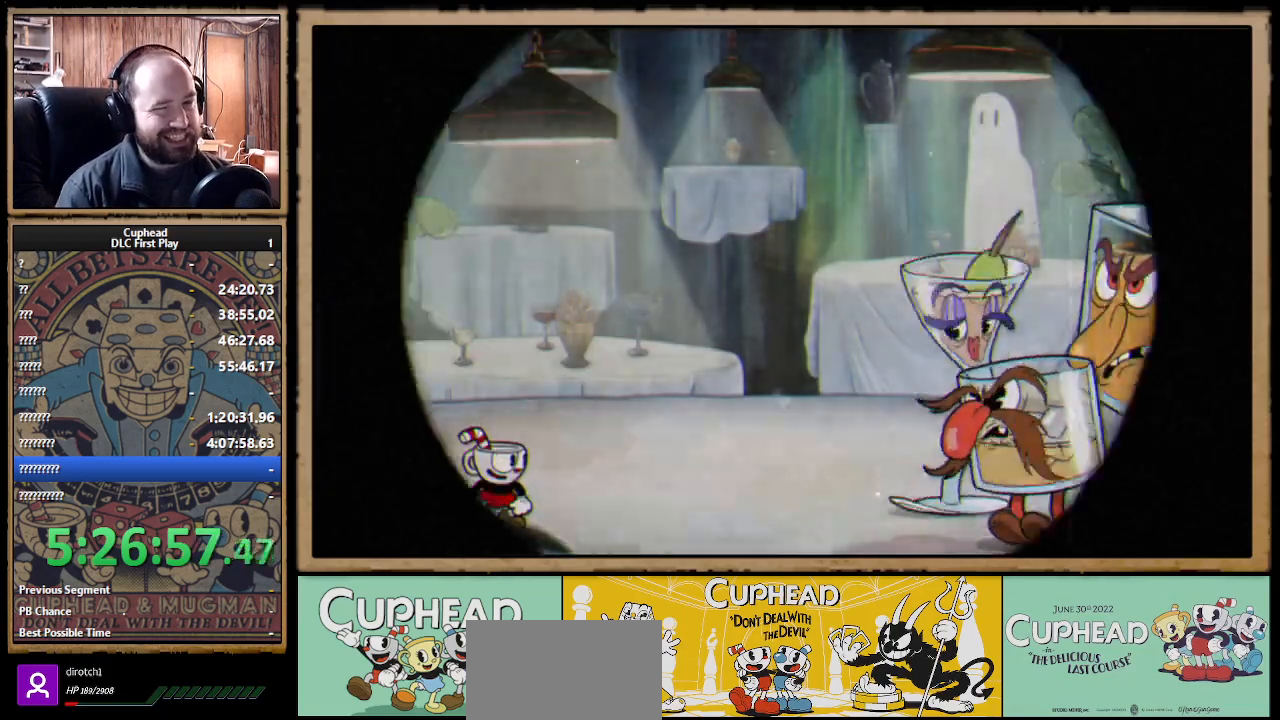
Gameplay with a controller (Xbox layout); each line is a JSON object with the inputs held at the frame after it. "events" lists button and stick changes between this image and that frame as [ms after this image, input, new state], when the widget could be followed in between. Not read: R3.
{"buttons": ["R1"], "left_stick": "up-right", "right_stick": "center", "events": [[383, "left_stick", "up-right"], [450, "R1", "down"]]}
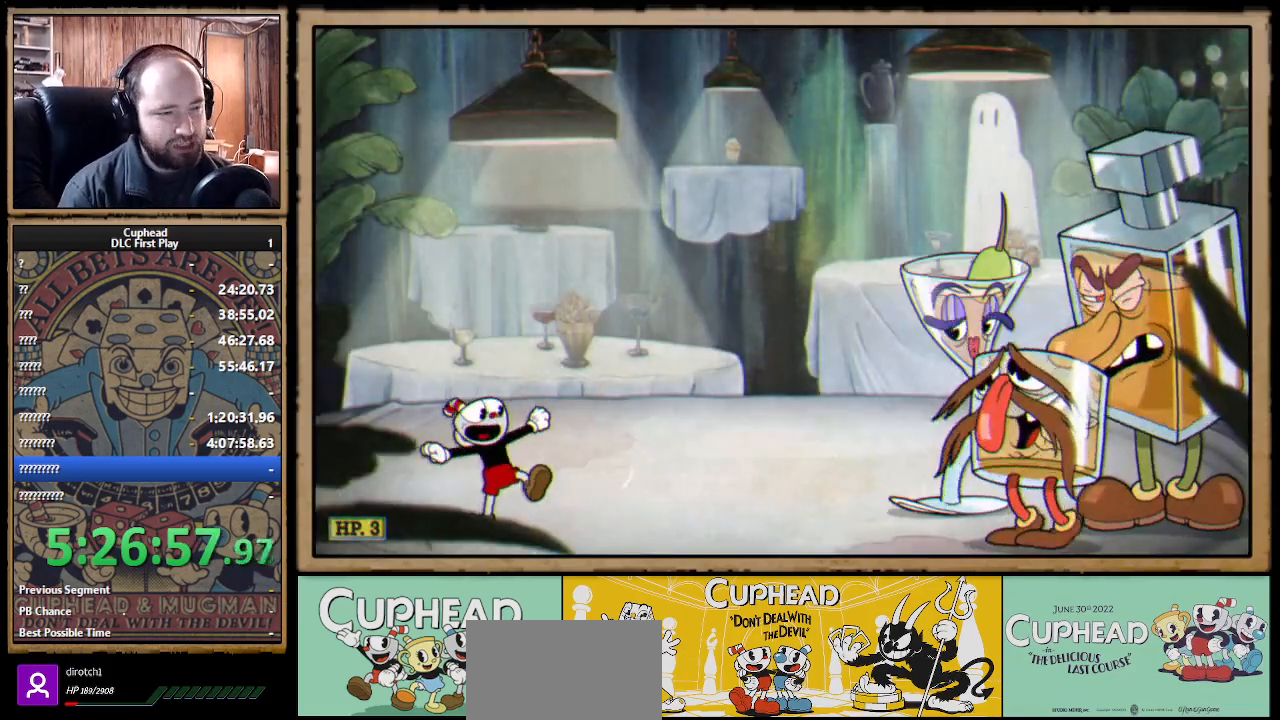
{"buttons": ["X", "R1"], "left_stick": "up-right", "right_stick": "center", "events": [[50, "X", "down"]]}
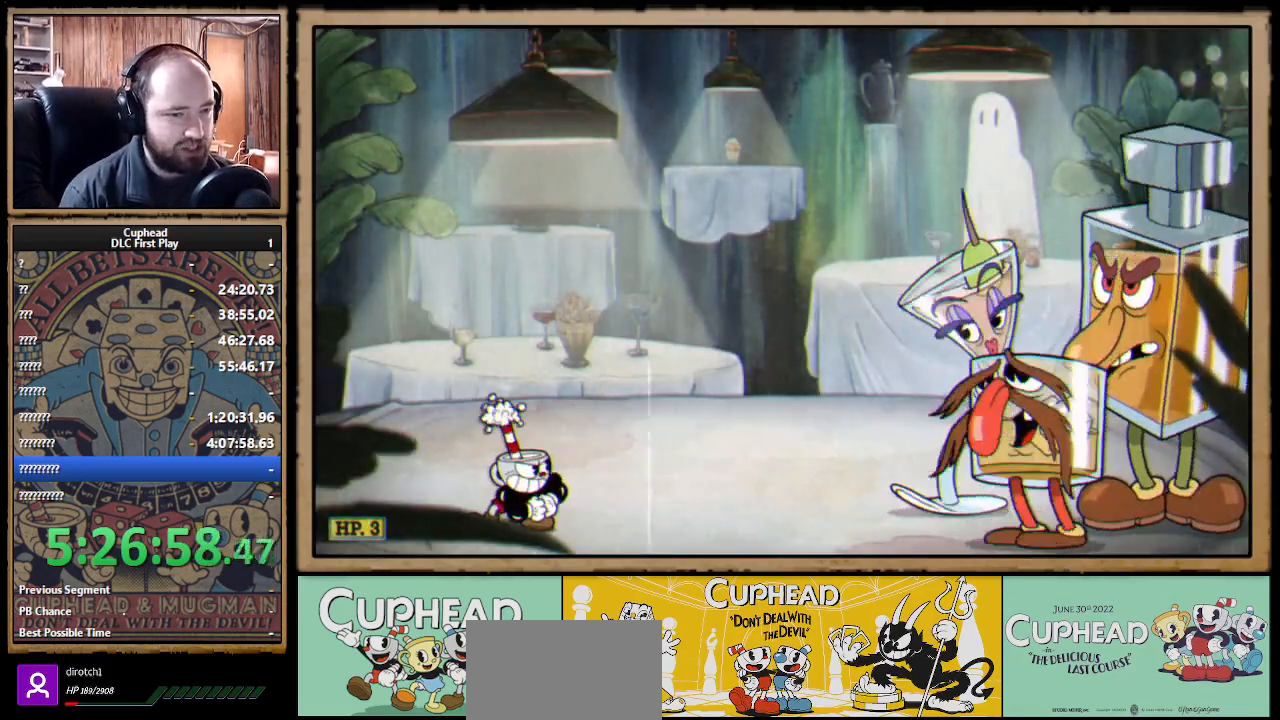
{"buttons": ["X", "R1"], "left_stick": "up-right", "right_stick": "center", "events": []}
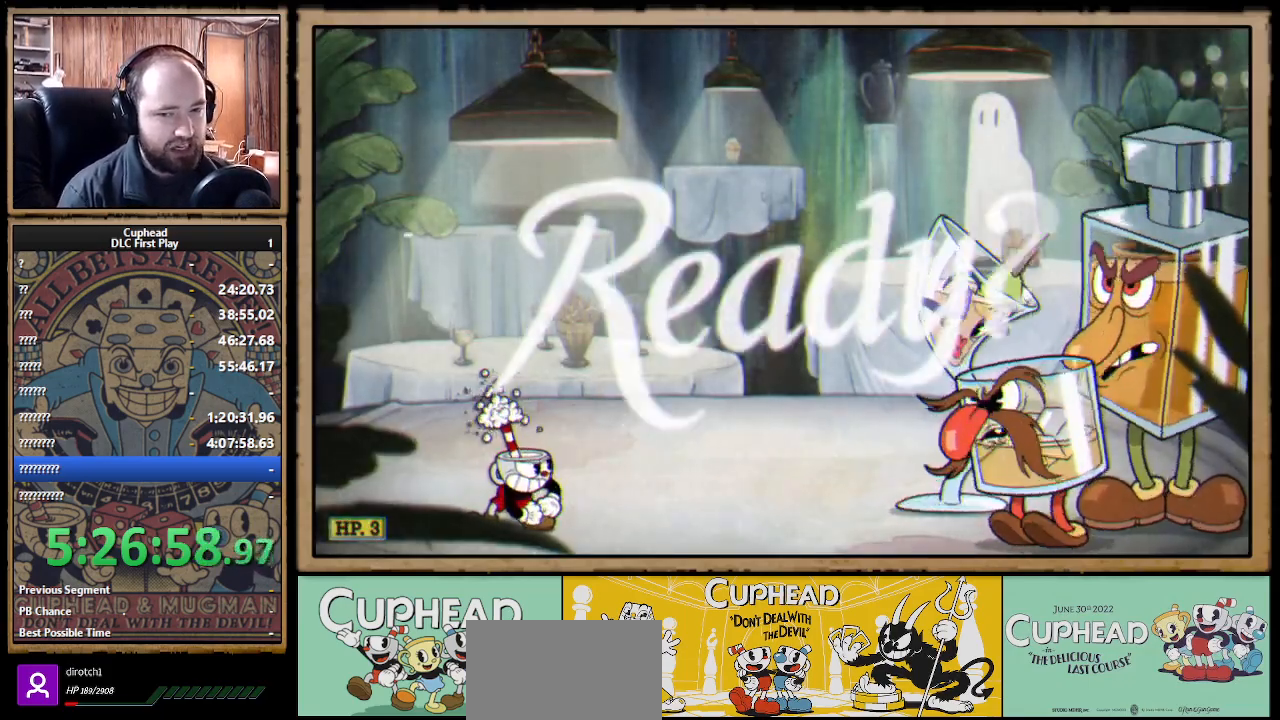
{"buttons": ["X", "R1"], "left_stick": "up-right", "right_stick": "center", "events": []}
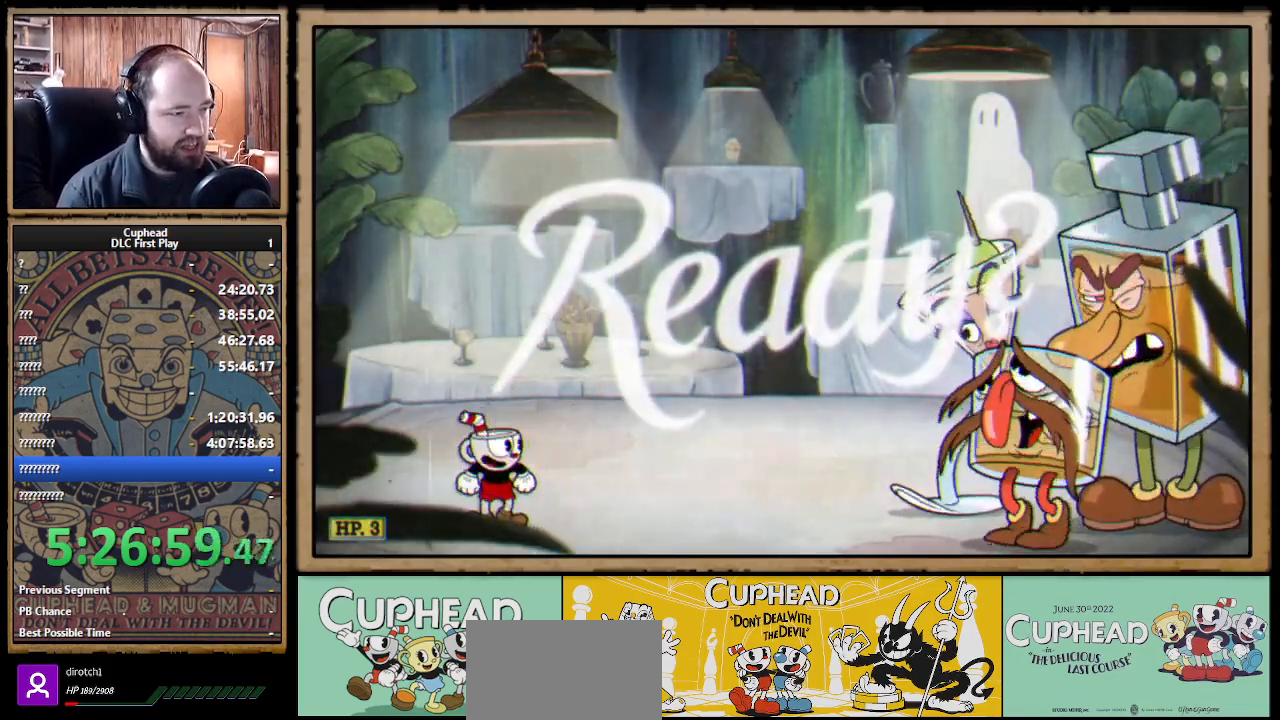
{"buttons": ["X", "R1"], "left_stick": "up-right", "right_stick": "center", "events": []}
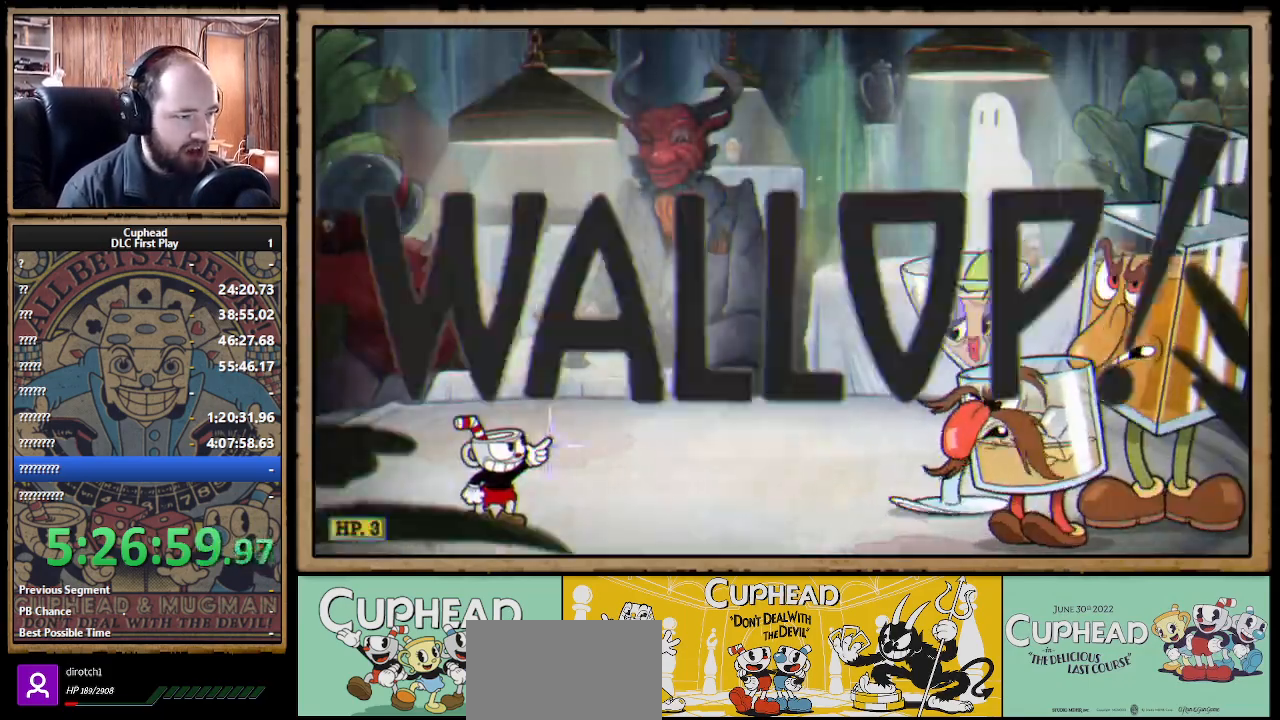
{"buttons": ["A", "X", "R1"], "left_stick": "up-right", "right_stick": "center", "events": [[400, "A", "down"]]}
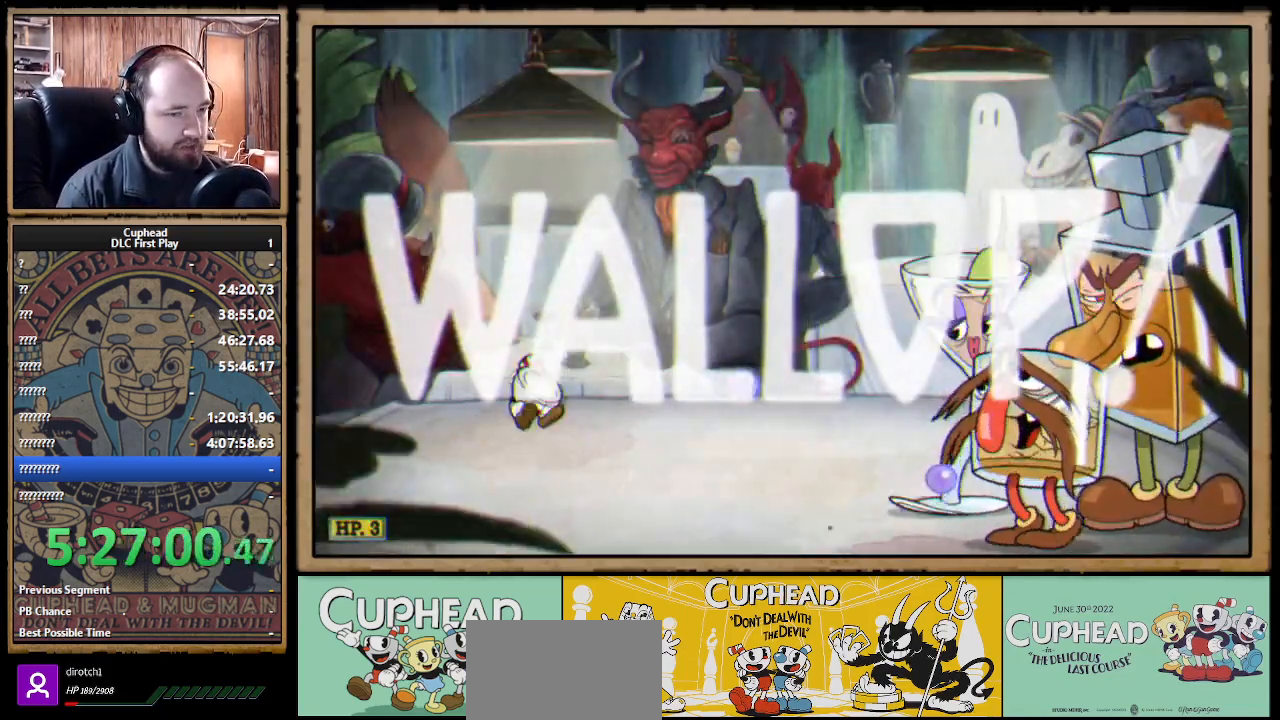
{"buttons": ["X", "R1"], "left_stick": "up-right", "right_stick": "center", "events": [[33, "A", "up"], [350, "left_stick", "center"], [417, "left_stick", "up-right"]]}
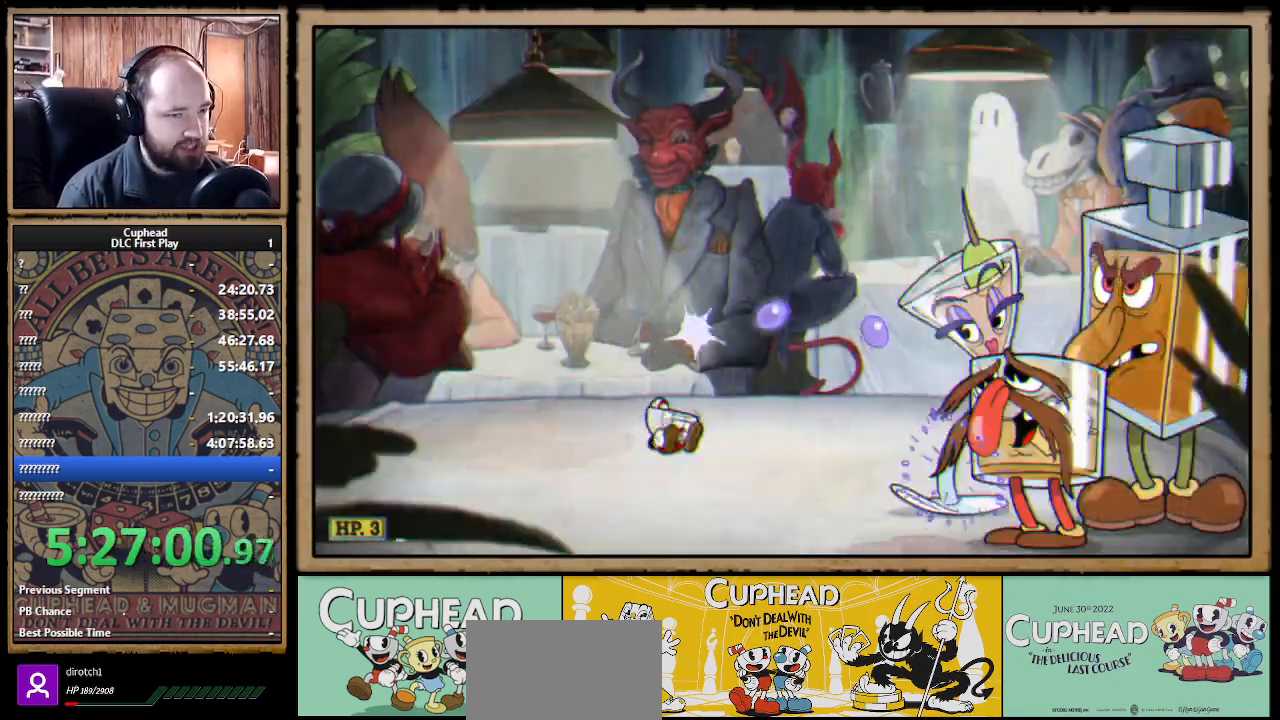
{"buttons": ["X", "R1"], "left_stick": "up-right", "right_stick": "center", "events": []}
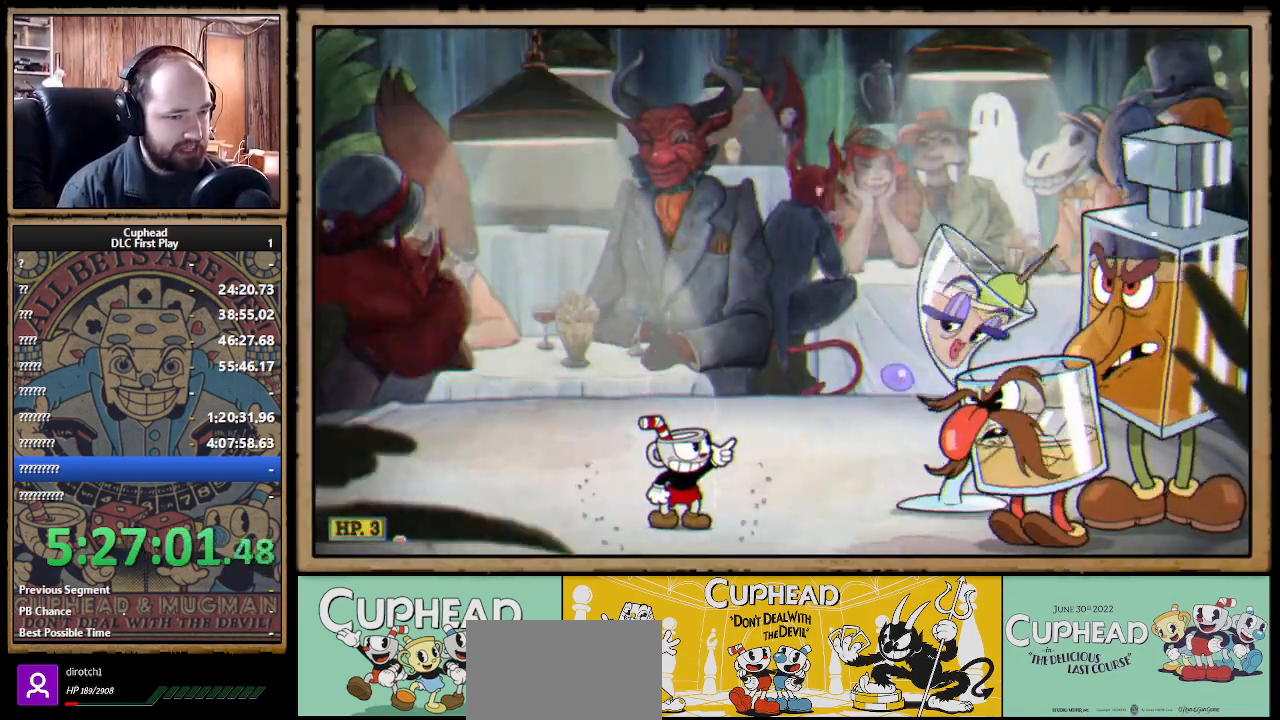
{"buttons": ["X"], "left_stick": "center", "right_stick": "center", "events": [[100, "A", "down"], [117, "left_stick", "right"], [167, "R1", "up"], [200, "A", "up"], [200, "L1", "down"], [333, "L1", "up"], [400, "left_stick", "center"]]}
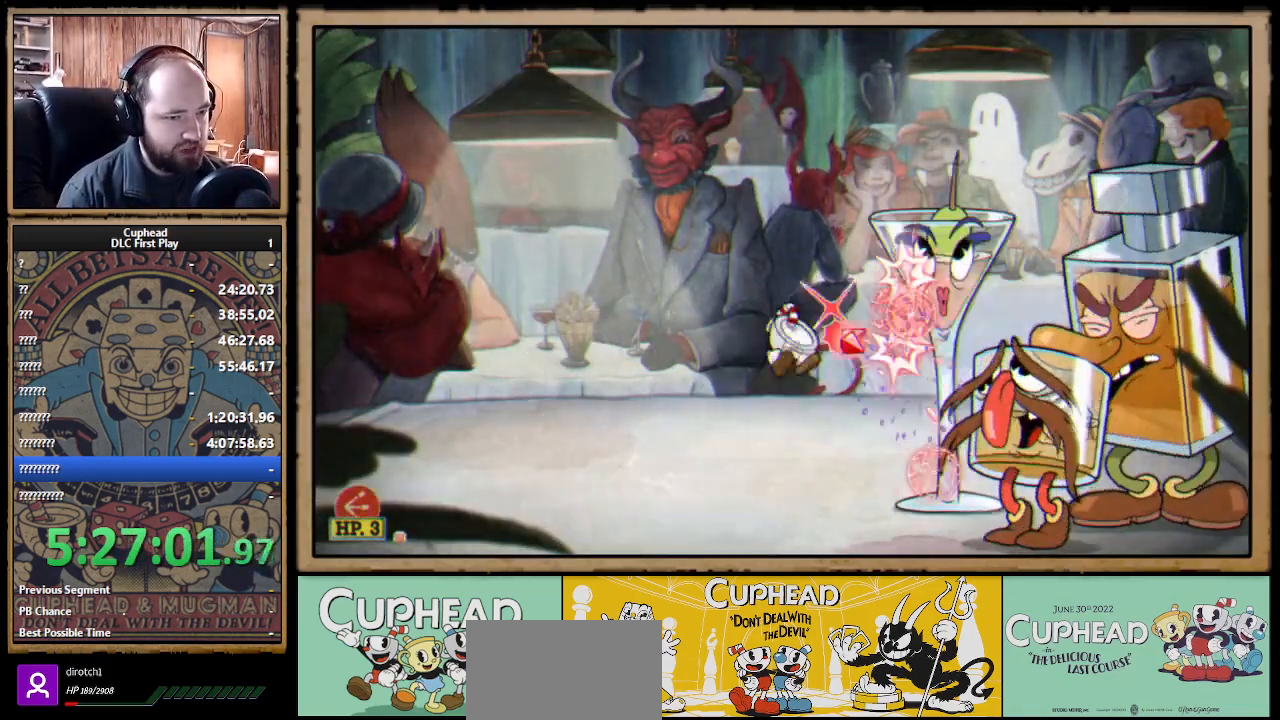
{"buttons": ["X"], "left_stick": "center", "right_stick": "center", "events": [[183, "A", "down"], [250, "A", "up"]]}
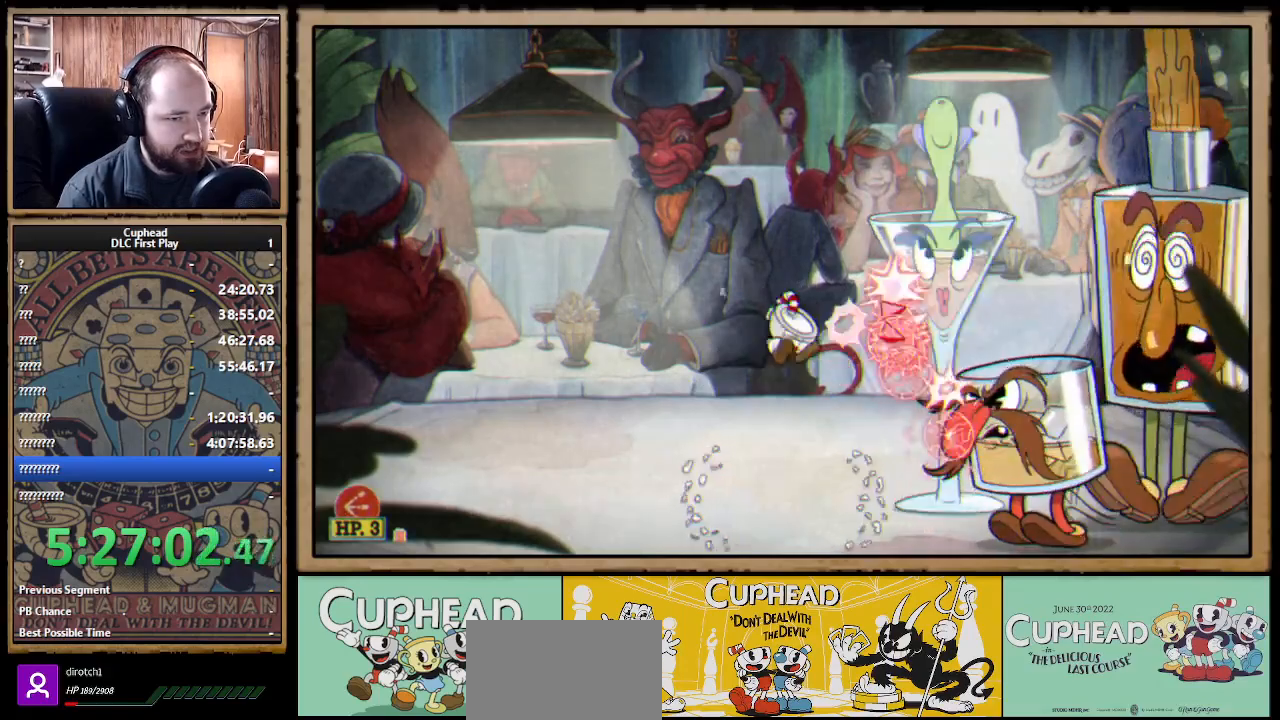
{"buttons": ["X", "L1"], "left_stick": "left", "right_stick": "center", "events": [[183, "left_stick", "left"], [283, "B", "down"], [400, "B", "up"], [433, "L1", "down"]]}
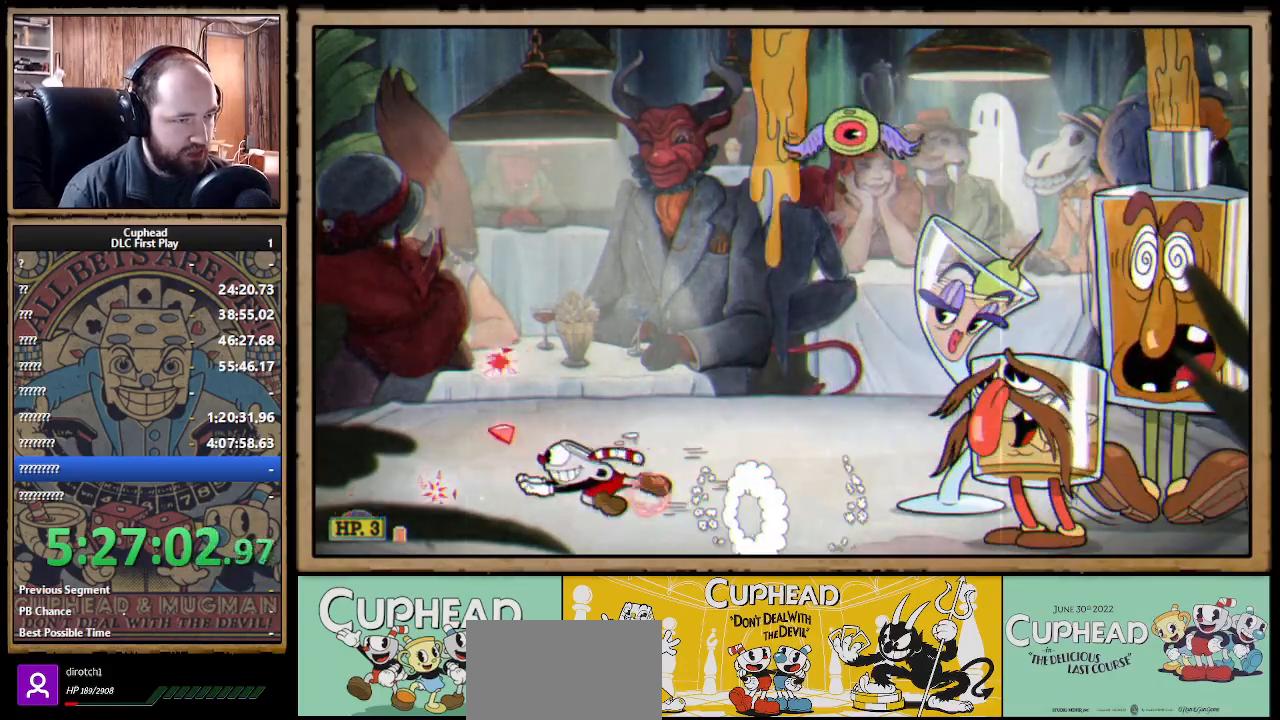
{"buttons": ["X", "R1"], "left_stick": "up-right", "right_stick": "center", "events": [[33, "L1", "up"], [150, "R1", "down"], [150, "left_stick", "up-right"]]}
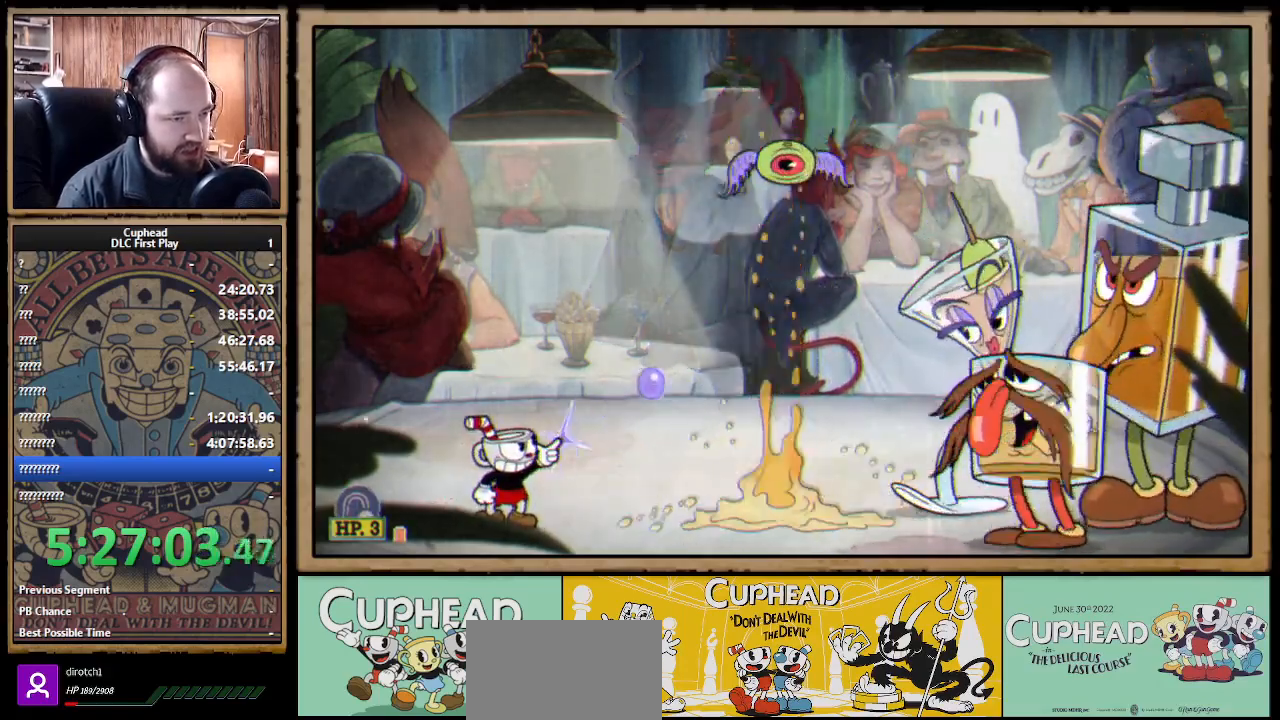
{"buttons": ["X", "R1"], "left_stick": "up-right", "right_stick": "center", "events": []}
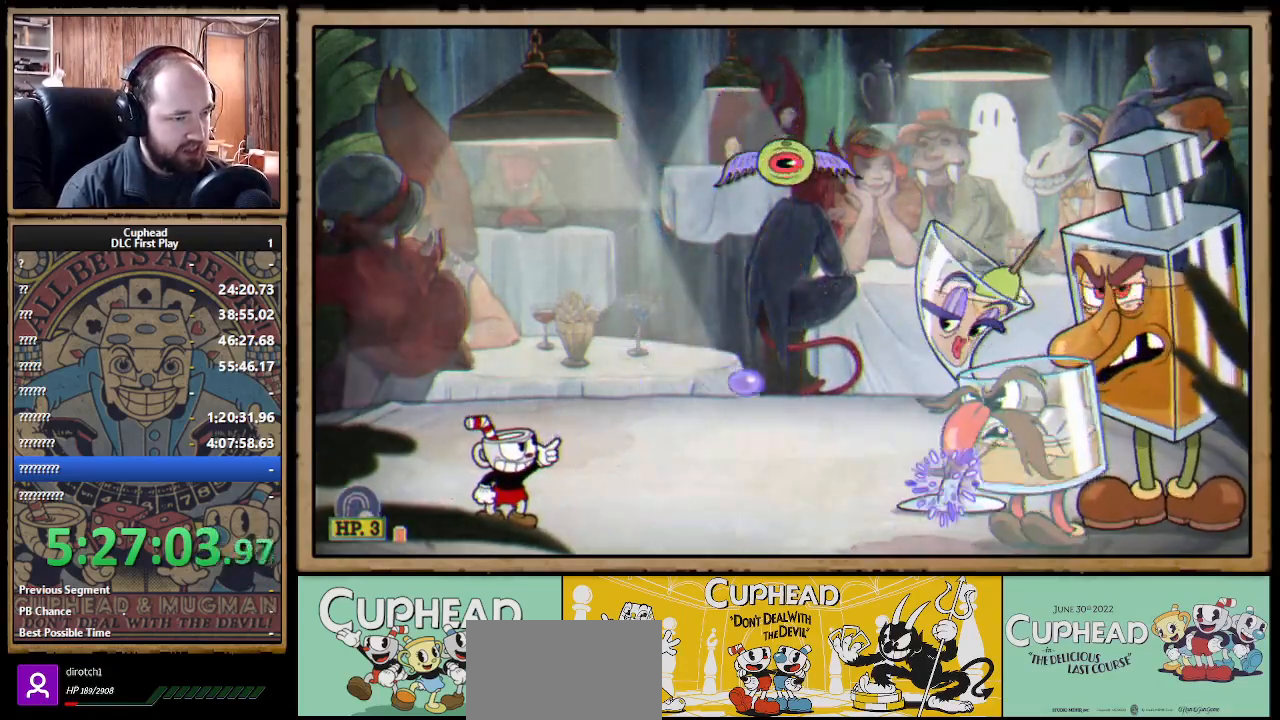
{"buttons": ["X", "R1"], "left_stick": "center", "right_stick": "center", "events": [[150, "A", "down"], [250, "left_stick", "center"], [267, "A", "up"]]}
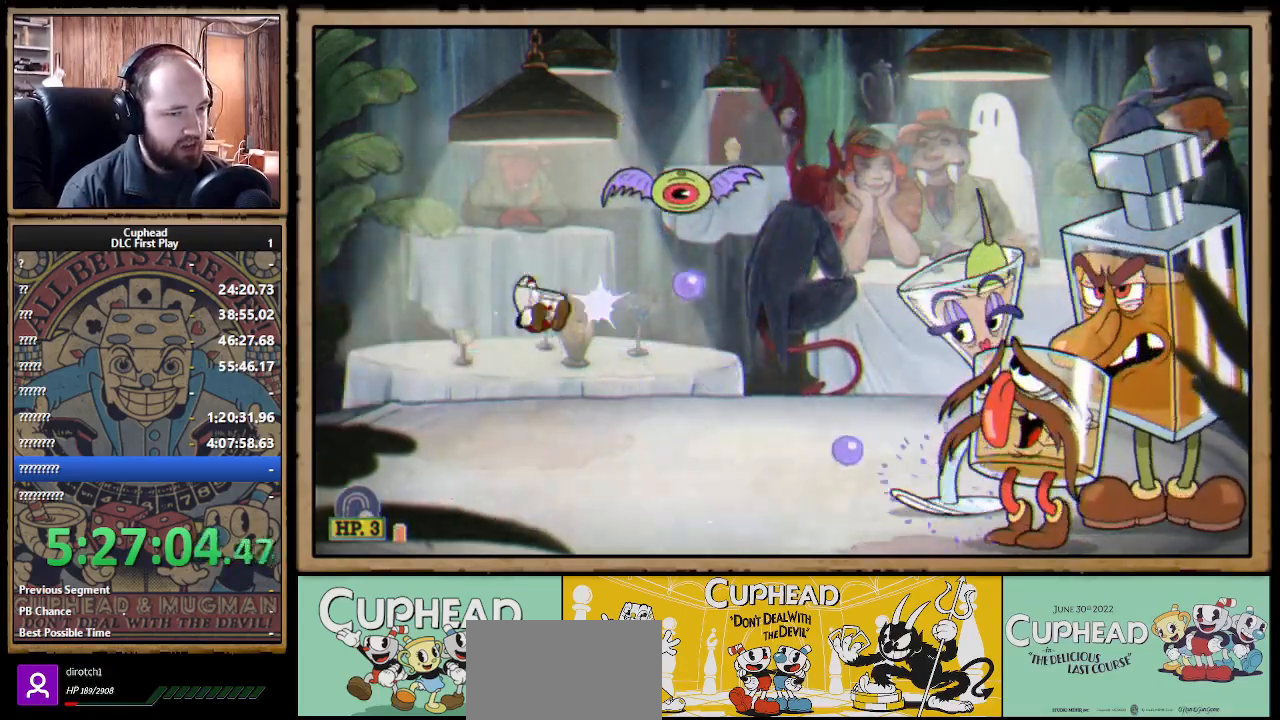
{"buttons": ["X", "R1"], "left_stick": "up-right", "right_stick": "center", "events": [[133, "left_stick", "up-right"]]}
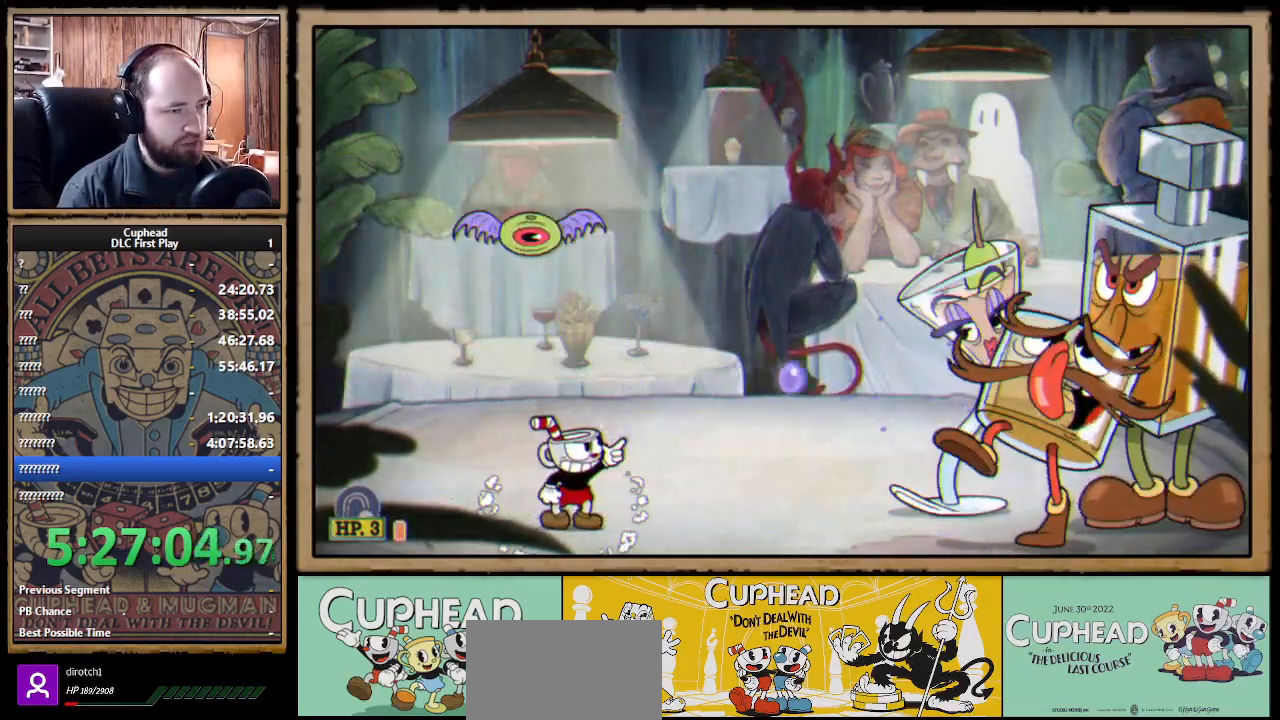
{"buttons": ["X"], "left_stick": "up-left", "right_stick": "center", "events": [[450, "R1", "up"], [450, "left_stick", "up-left"]]}
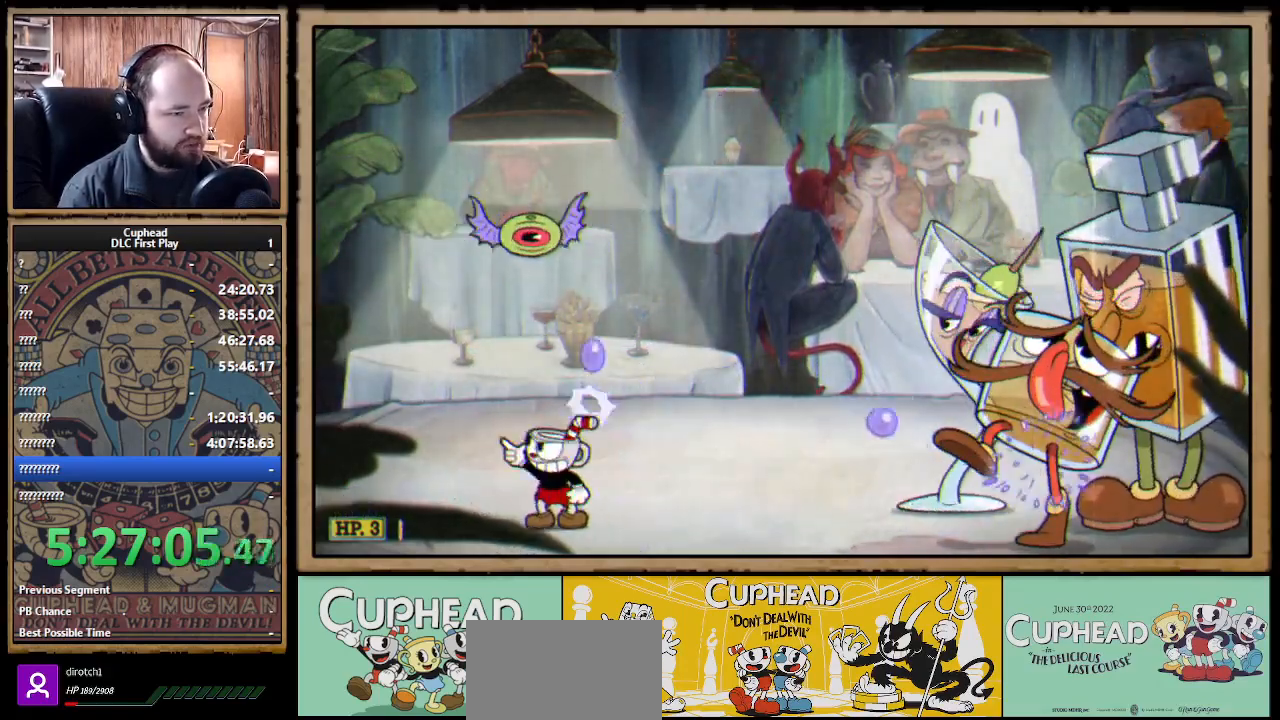
{"buttons": ["X"], "left_stick": "right", "right_stick": "center", "events": [[100, "A", "down"], [200, "A", "up"], [433, "left_stick", "right"]]}
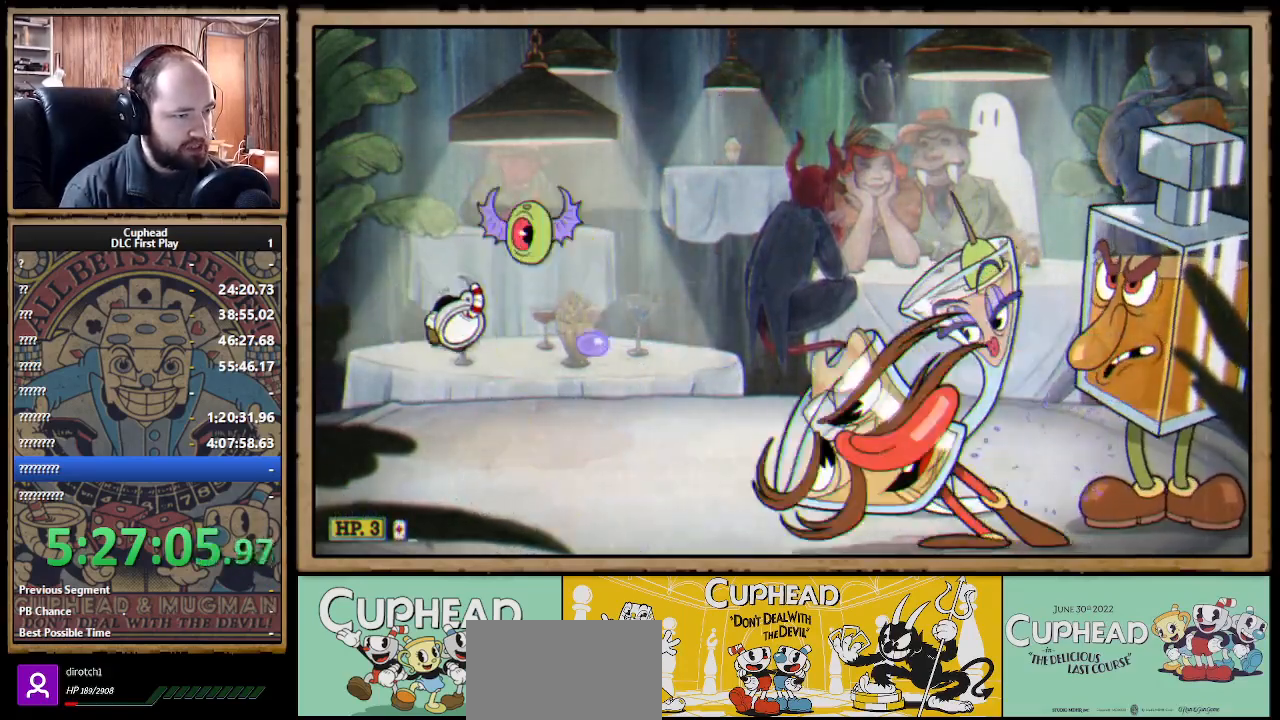
{"buttons": ["X"], "left_stick": "center", "right_stick": "center", "events": [[17, "B", "down"], [117, "B", "up"], [483, "left_stick", "center"]]}
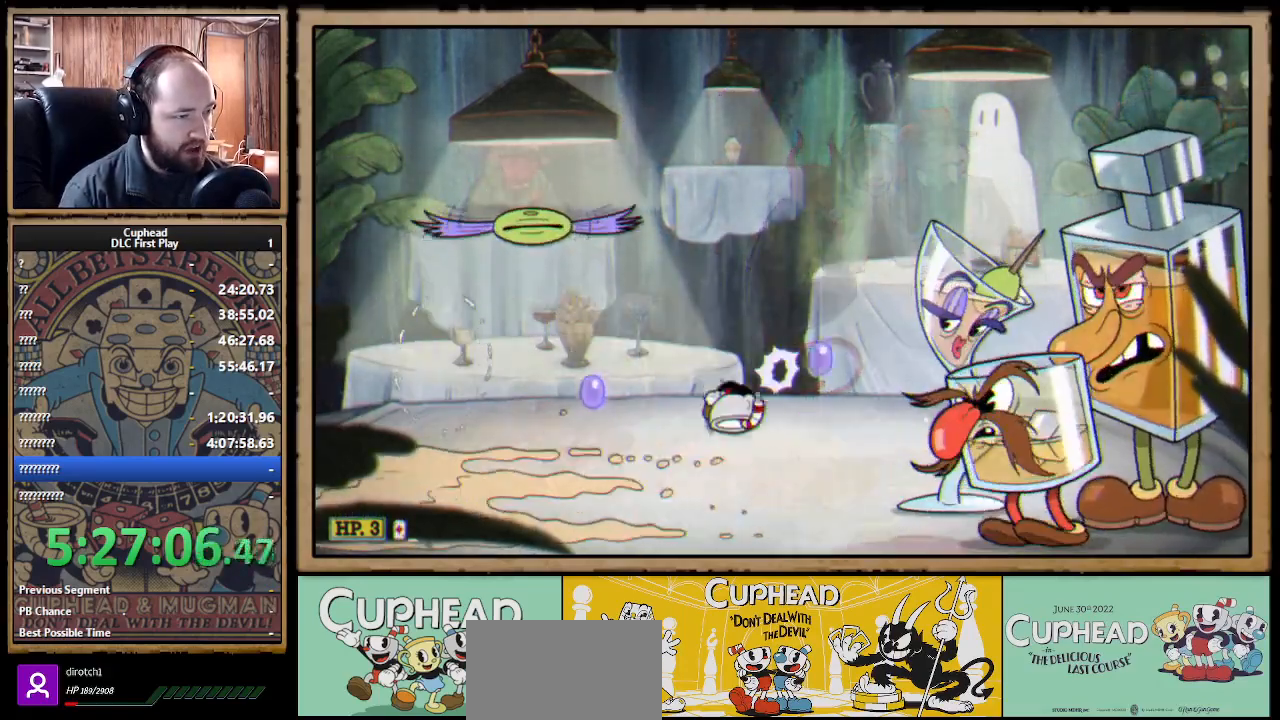
{"buttons": ["X"], "left_stick": "center", "right_stick": "center", "events": [[117, "A", "down"], [183, "A", "up"], [333, "L1", "down"], [450, "L1", "up"]]}
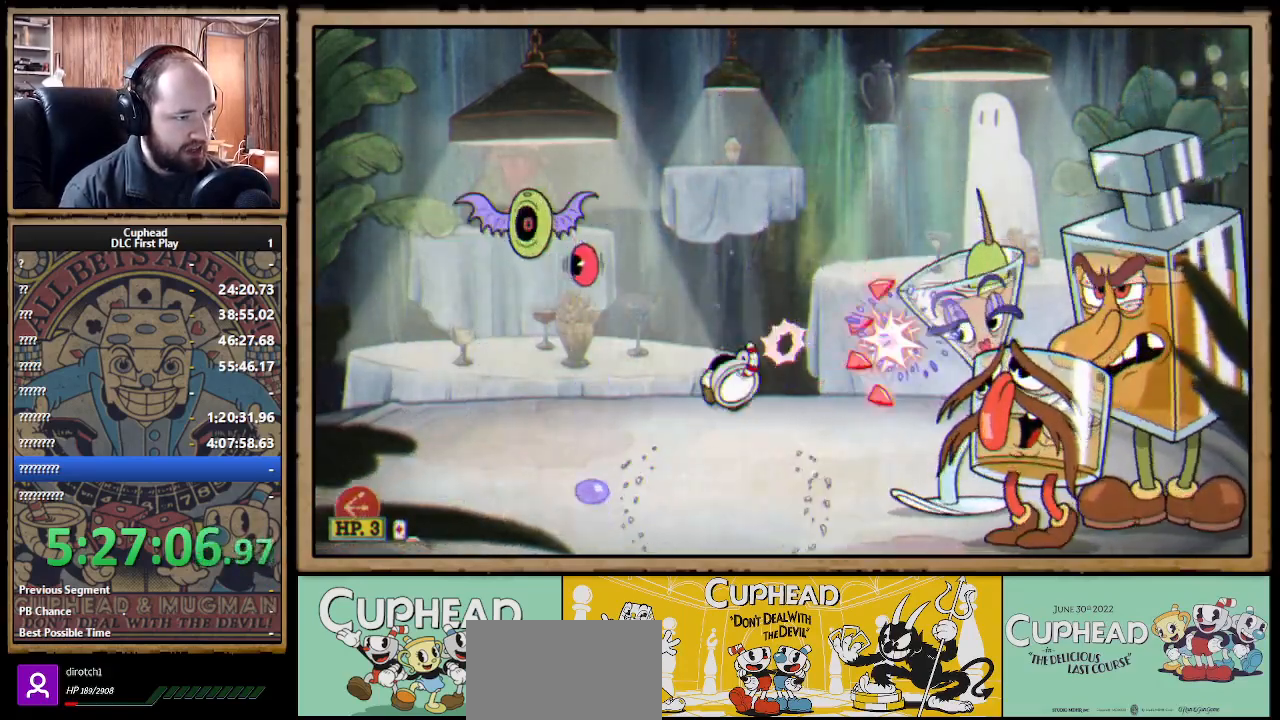
{"buttons": ["X"], "left_stick": "center", "right_stick": "center", "events": [[167, "left_stick", "left"], [500, "left_stick", "center"]]}
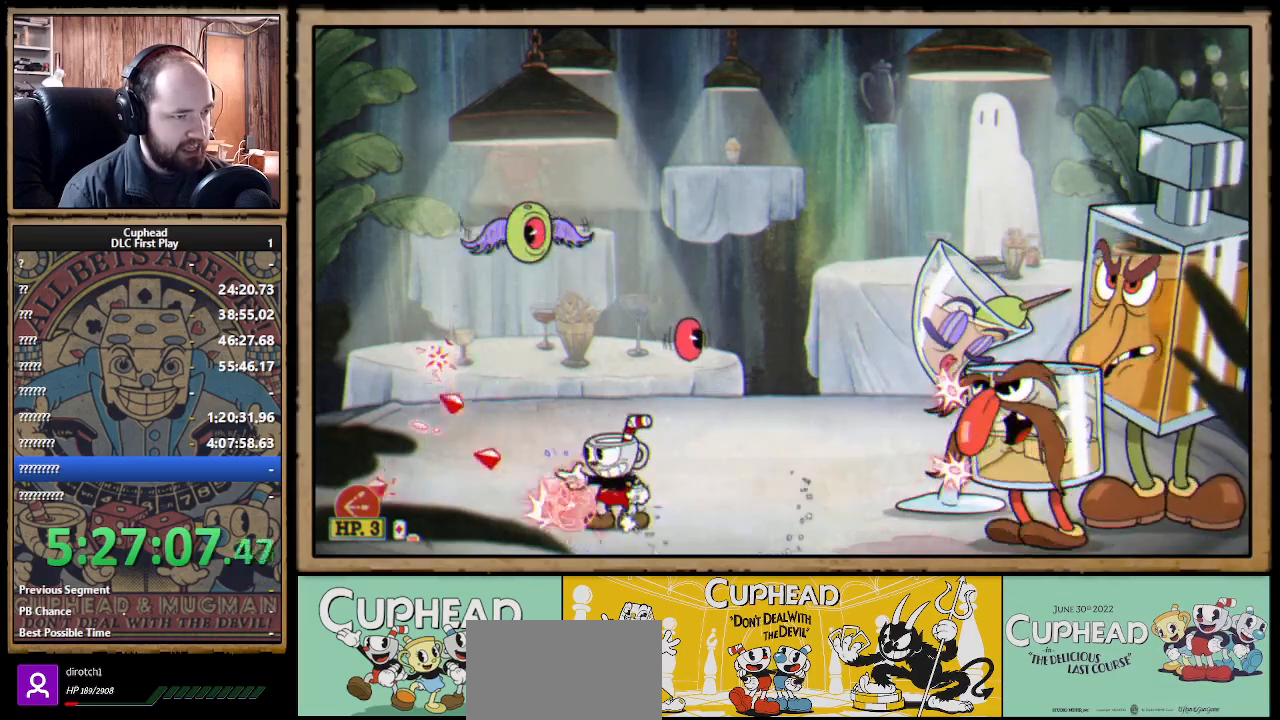
{"buttons": ["X", "R1"], "left_stick": "up-right", "right_stick": "center", "events": [[33, "left_stick", "right"], [50, "L1", "down"], [50, "R1", "down"], [100, "left_stick", "up-right"], [150, "L1", "up"]]}
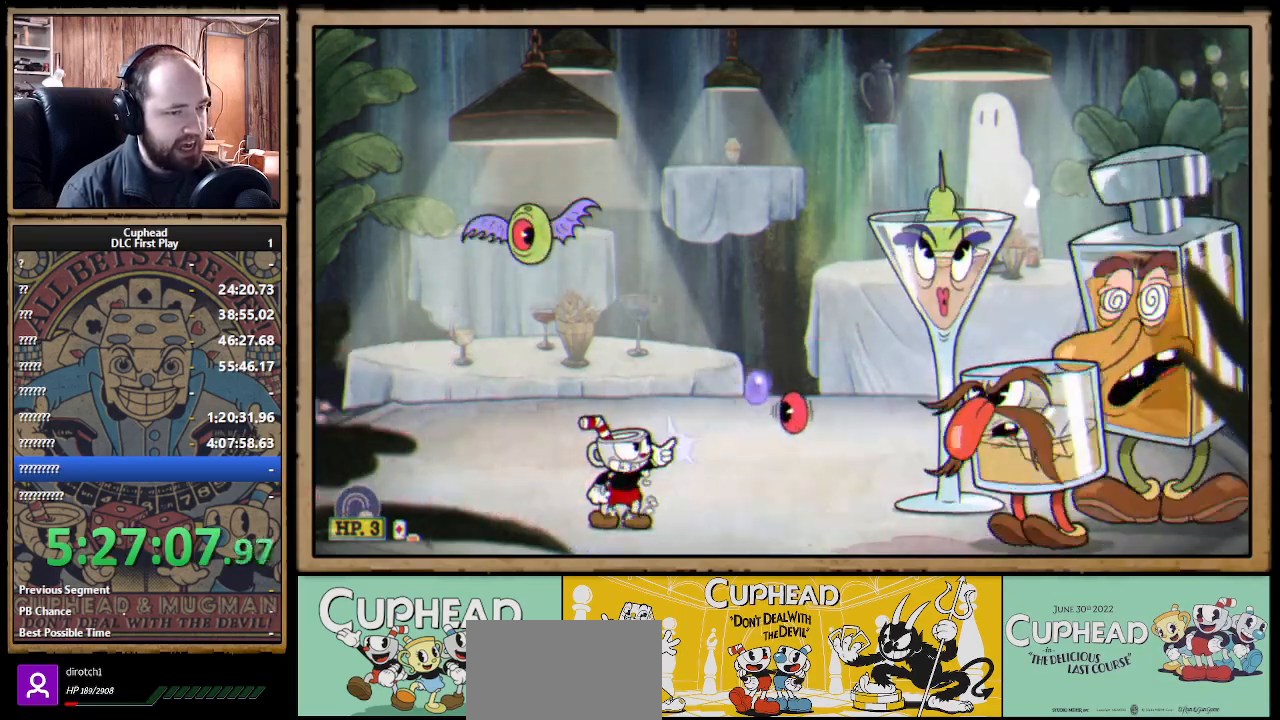
{"buttons": ["X", "R1"], "left_stick": "up-right", "right_stick": "center", "events": []}
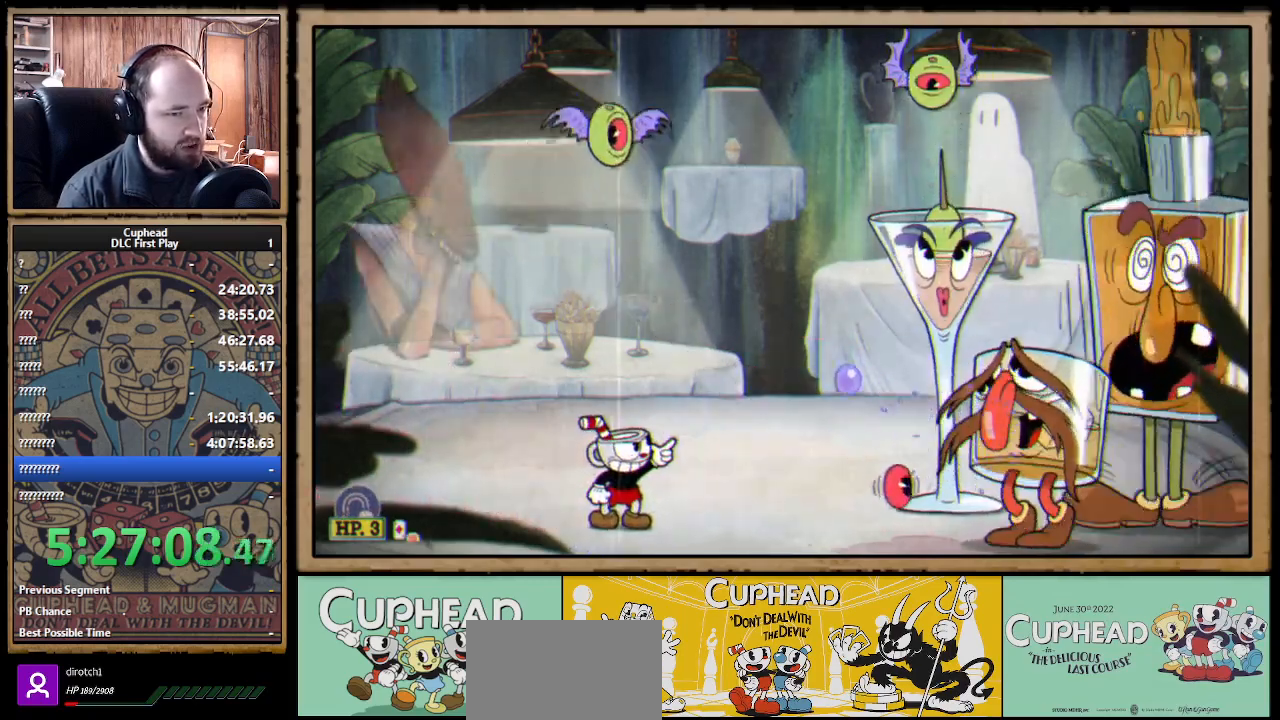
{"buttons": ["X", "R1"], "left_stick": "up-right", "right_stick": "center", "events": [[83, "R1", "up"], [500, "R1", "down"]]}
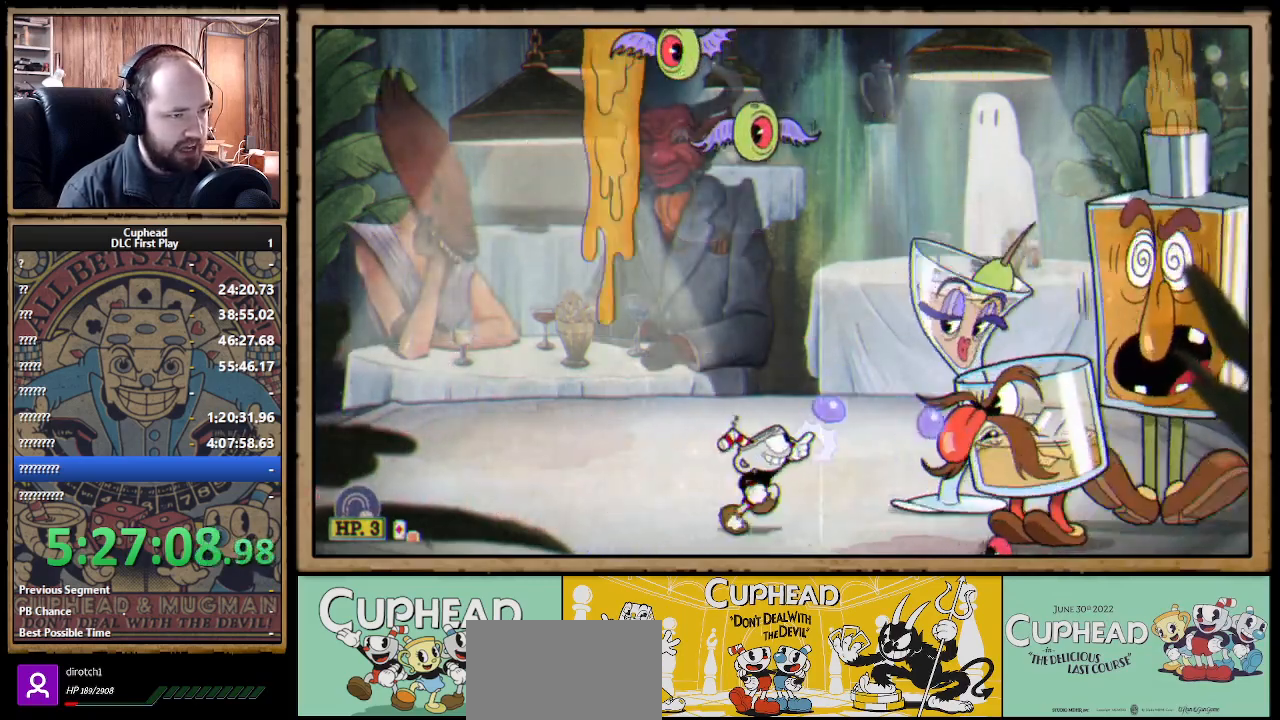
{"buttons": ["X", "R1"], "left_stick": "up-right", "right_stick": "center", "events": []}